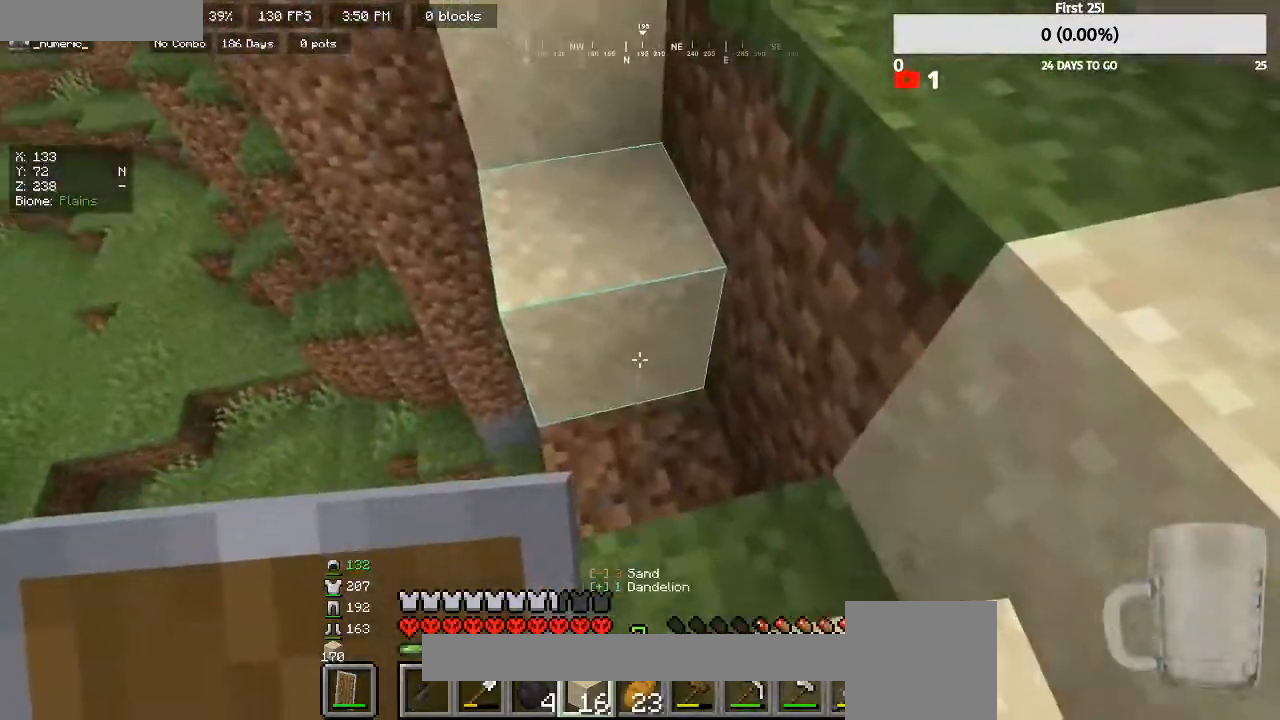
Gameplay with keyboard and mouse; each line is a JSON object with the keys and mouse buttons held at the frame after it. "events" lists presses ("down") and releases ("up") of "a", "d", "s", "w", "mouse_left" and "mouse_right" between this image and that frame as [ms after this image, input, new state], when the widget could be followed in between. "mouse_left", "mouse_right" = the "left", "right" buttons of the "mouse" list. No other keys are recorded. Fast repeated clicks can show as one long hold. Mouse movement is not recorded.
{"keys": ["w"], "mouse": [], "events": [[33, "mouse_right", "down"], [167, "mouse_right", "up"], [333, "w", "down"]]}
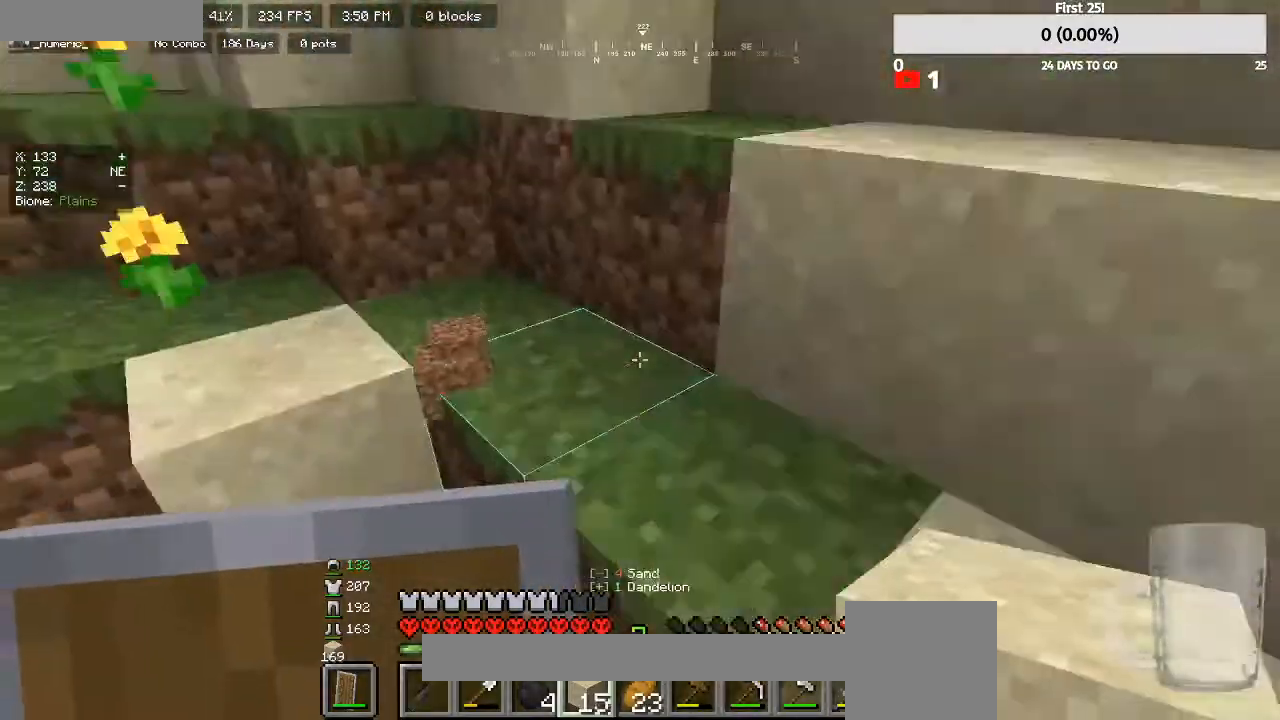
{"keys": [], "mouse": ["left"], "events": [[100, "d", "down"], [133, "w", "up"], [267, "d", "up"], [500, "mouse_left", "down"]]}
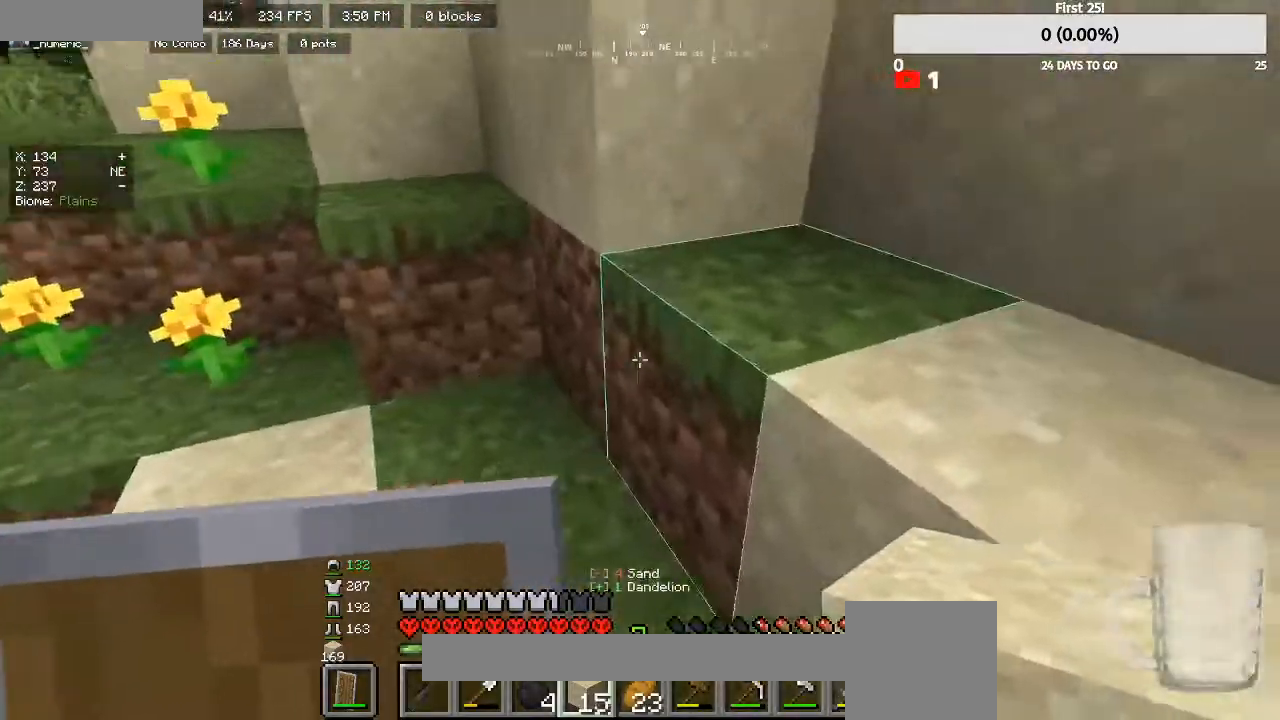
{"keys": [], "mouse": ["left"], "events": [[133, "s", "down"], [233, "s", "up"]]}
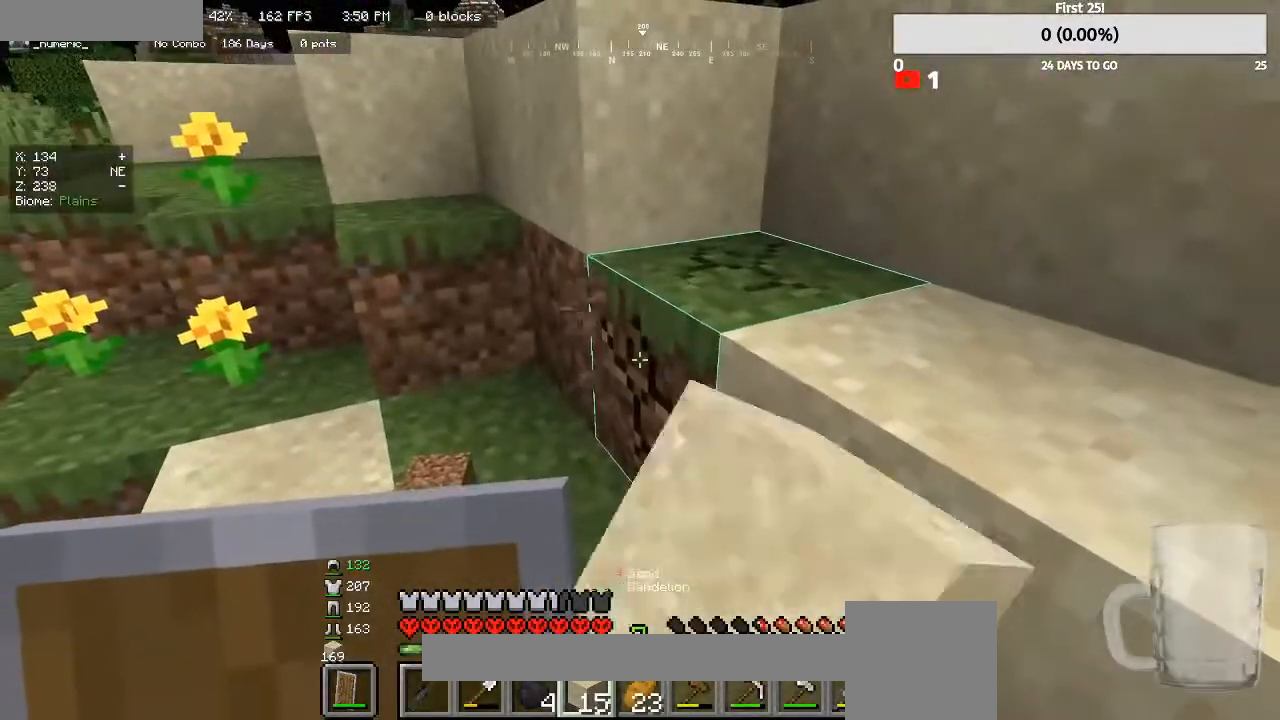
{"keys": [], "mouse": ["left"], "events": []}
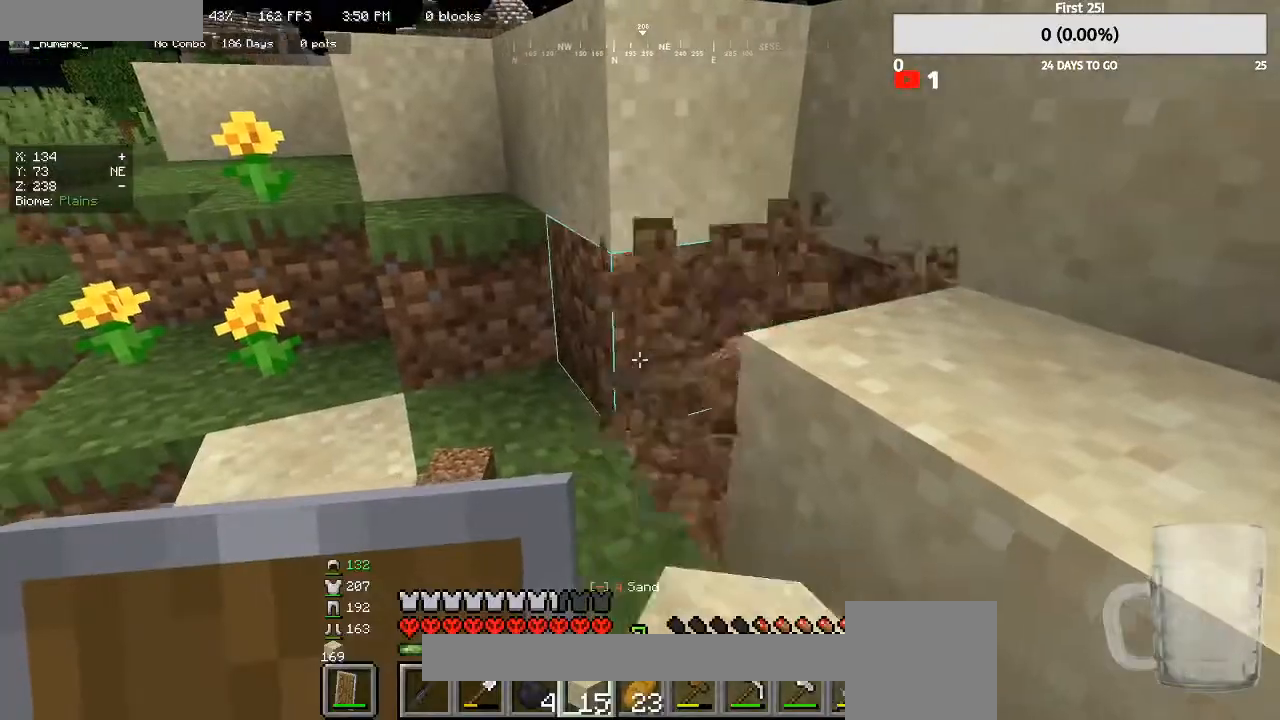
{"keys": [], "mouse": ["right"], "events": [[100, "mouse_left", "up"], [200, "mouse_right", "down"], [300, "s", "down"], [333, "mouse_right", "up"], [400, "mouse_right", "down"], [433, "s", "up"]]}
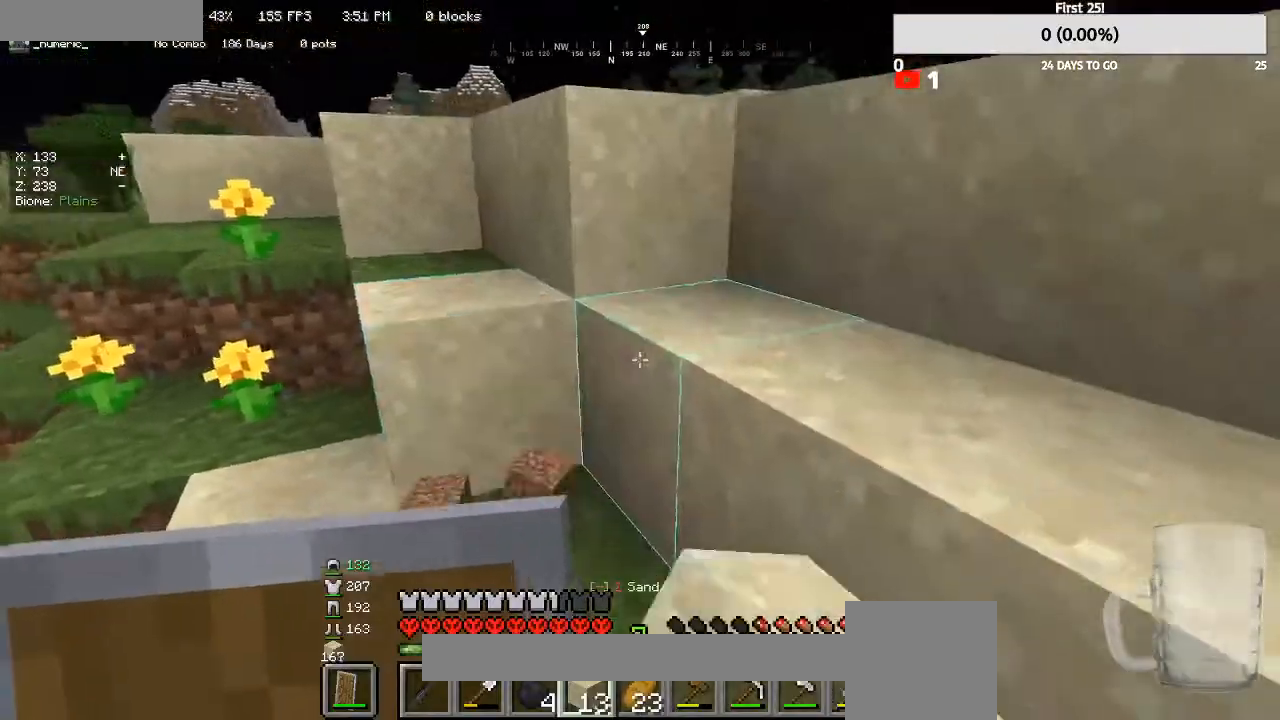
{"keys": ["d", "s"], "mouse": [], "events": [[67, "mouse_right", "up"], [67, "s", "down"], [100, "d", "down"], [367, "mouse_right", "down"], [467, "mouse_right", "up"]]}
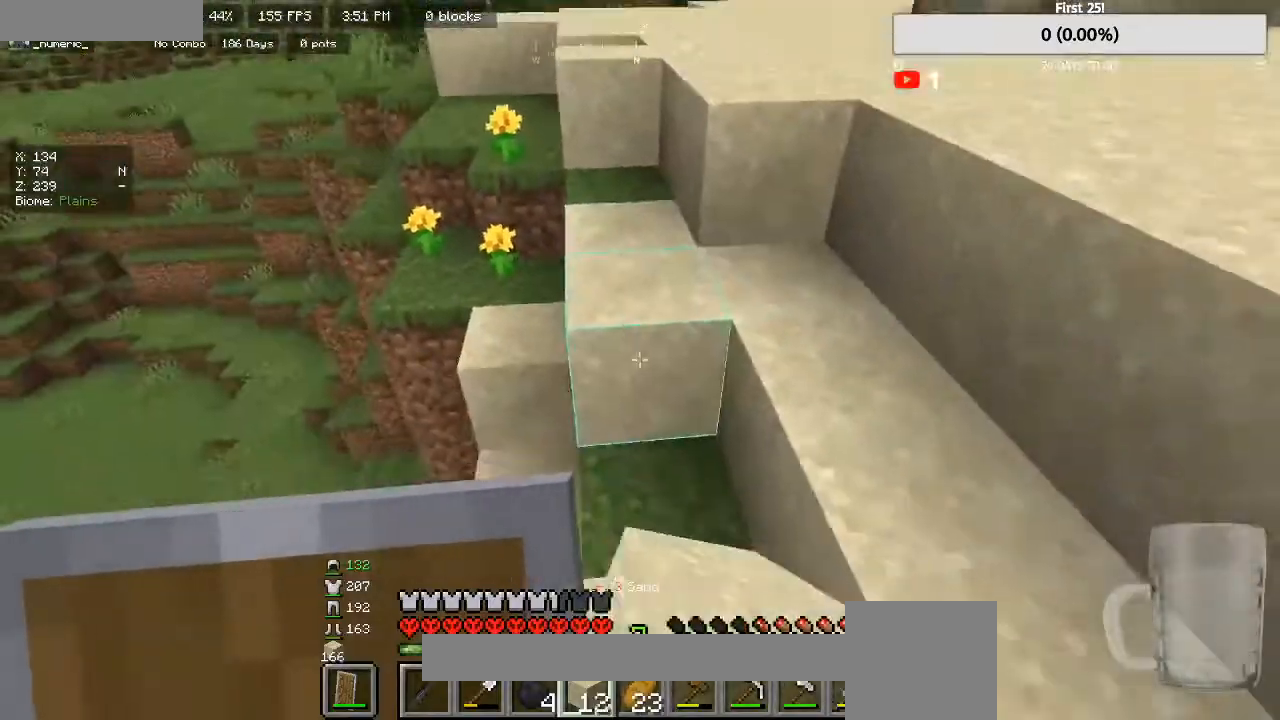
{"keys": ["a"], "mouse": [], "events": [[133, "s", "up"], [167, "d", "up"], [200, "mouse_right", "down"], [300, "mouse_right", "up"], [433, "a", "down"]]}
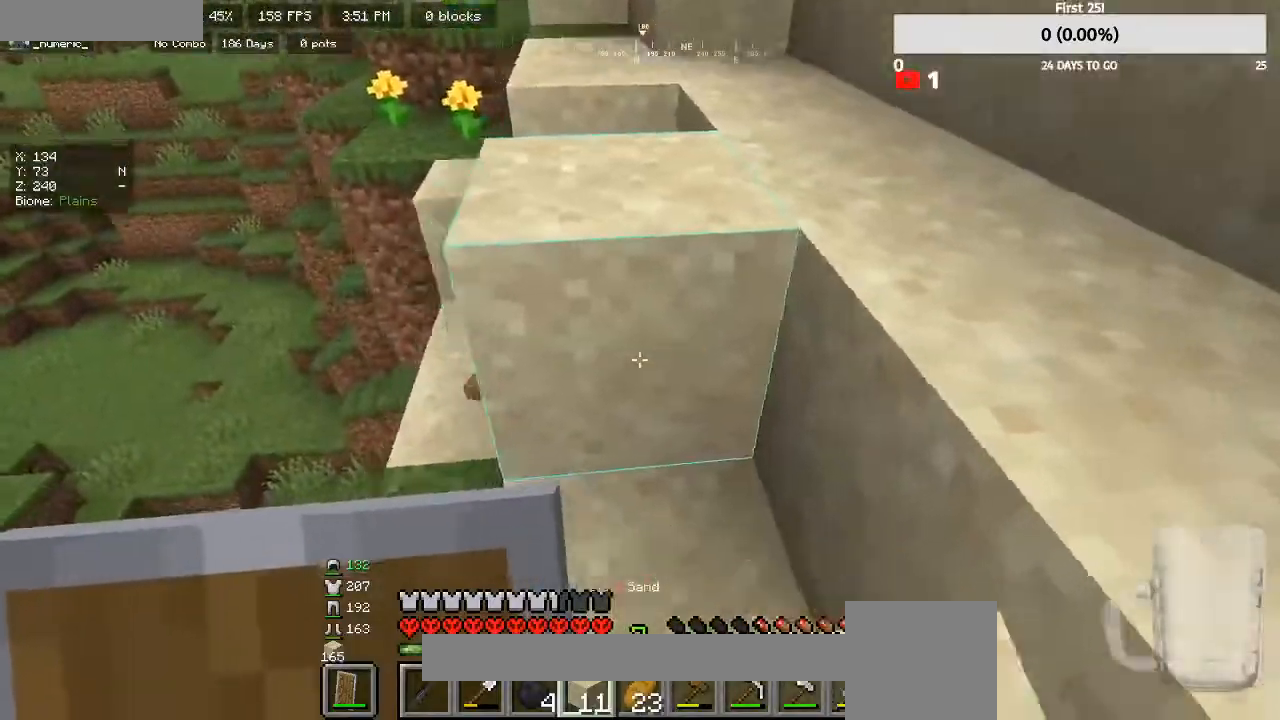
{"keys": ["s"], "mouse": [], "events": [[300, "s", "down"], [400, "a", "up"]]}
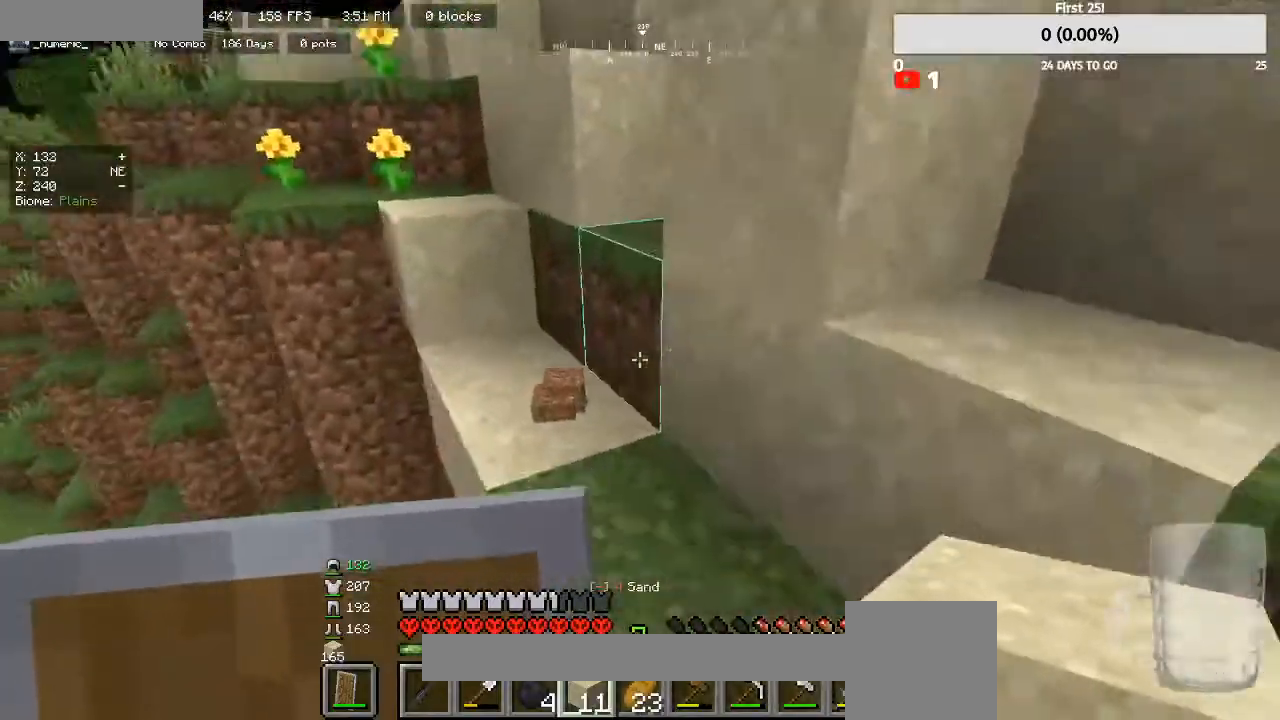
{"keys": ["s"], "mouse": [], "events": []}
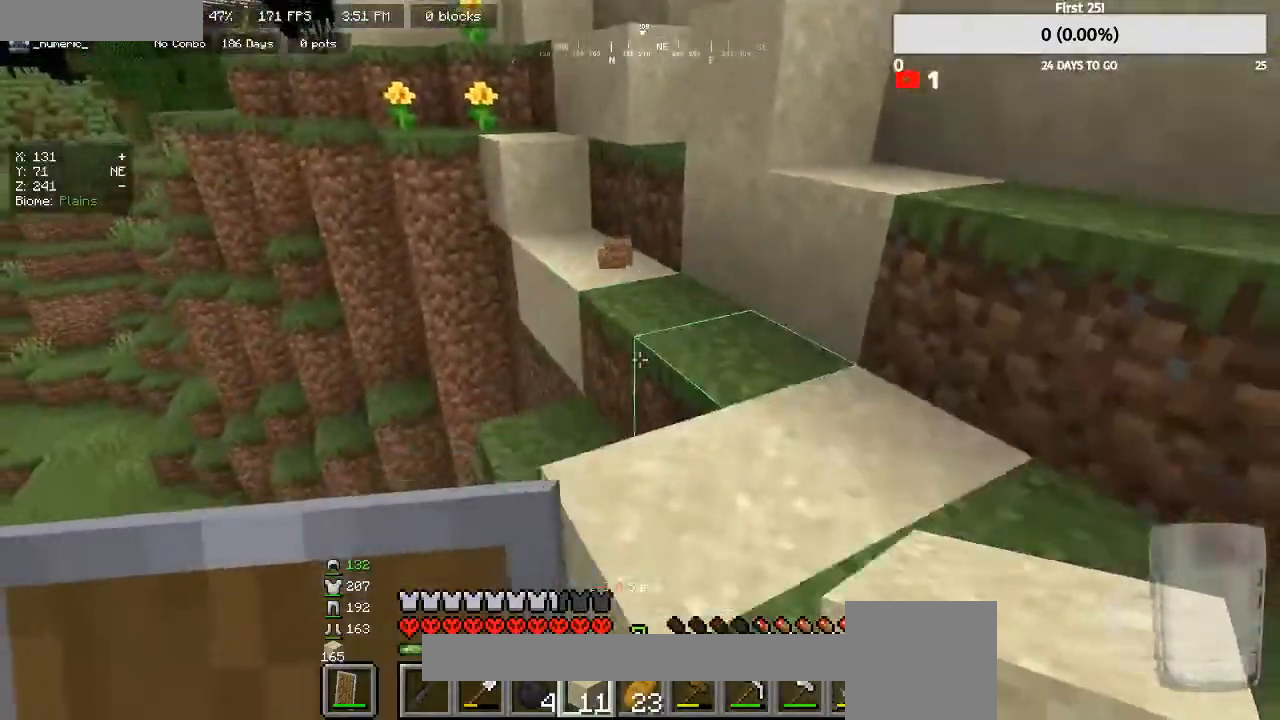
{"keys": ["w"], "mouse": [], "events": [[33, "d", "down"], [233, "d", "up"], [267, "s", "up"], [367, "w", "down"]]}
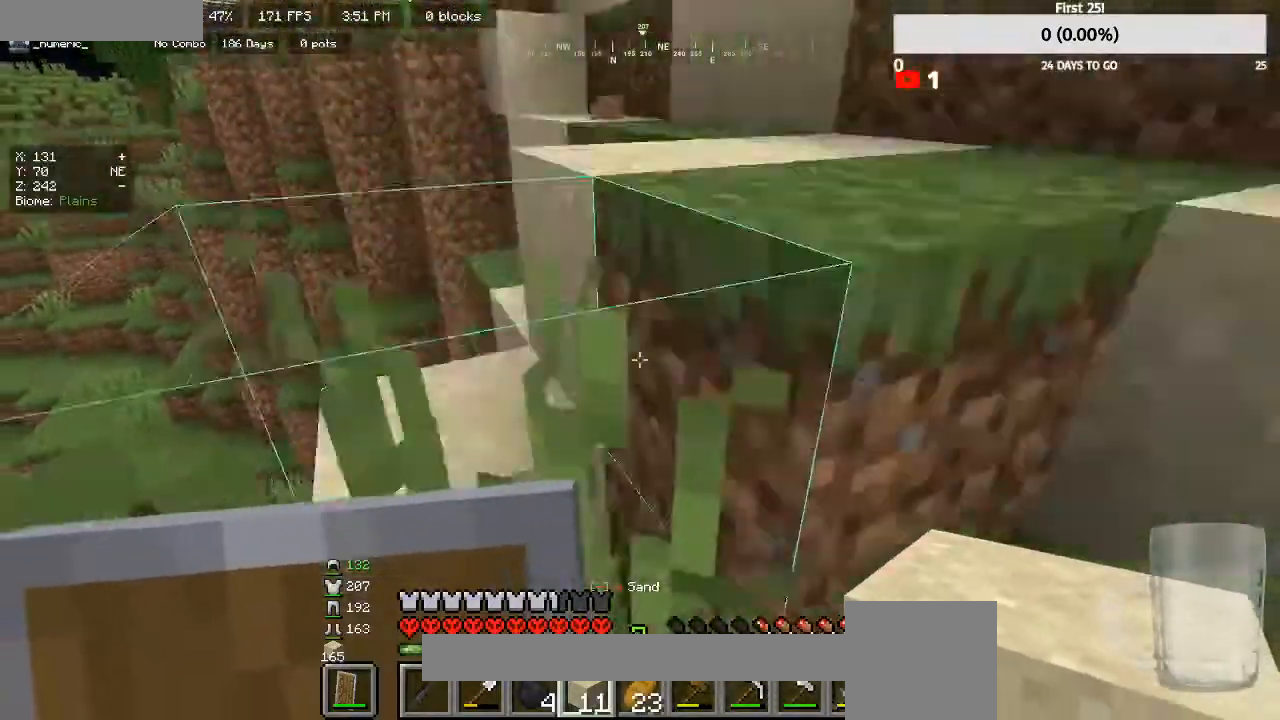
{"keys": ["a", "w"], "mouse": [], "events": [[33, "w", "up"], [167, "a", "down"], [300, "w", "down"]]}
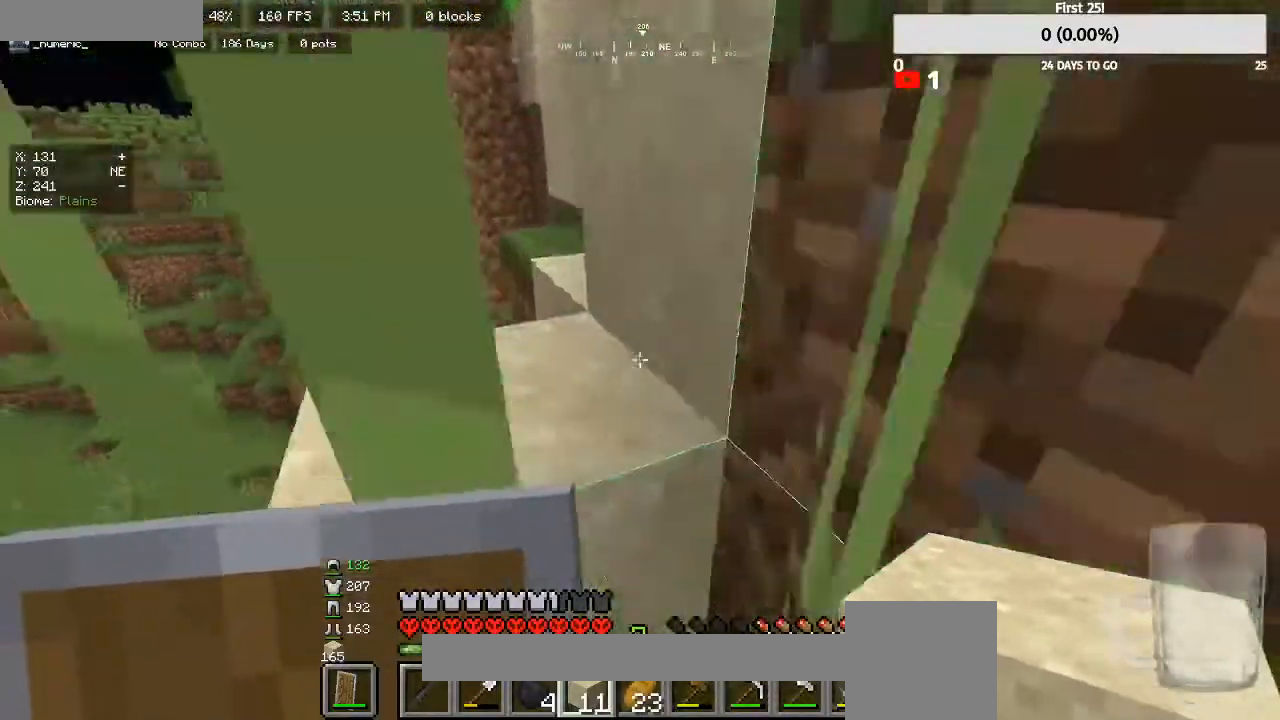
{"keys": ["a", "w"], "mouse": [], "events": [[33, "a", "up"], [467, "a", "down"]]}
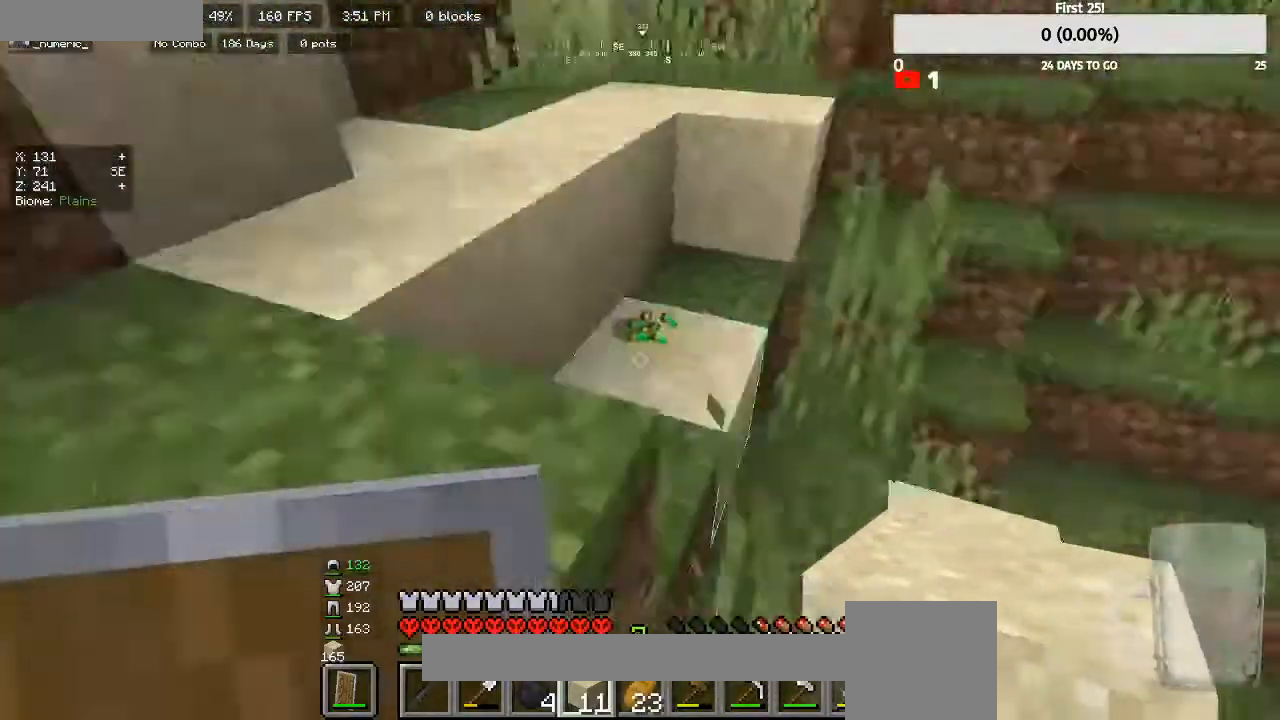
{"keys": [], "mouse": [], "events": [[67, "a", "up"], [200, "a", "down"], [367, "a", "up"], [367, "w", "up"]]}
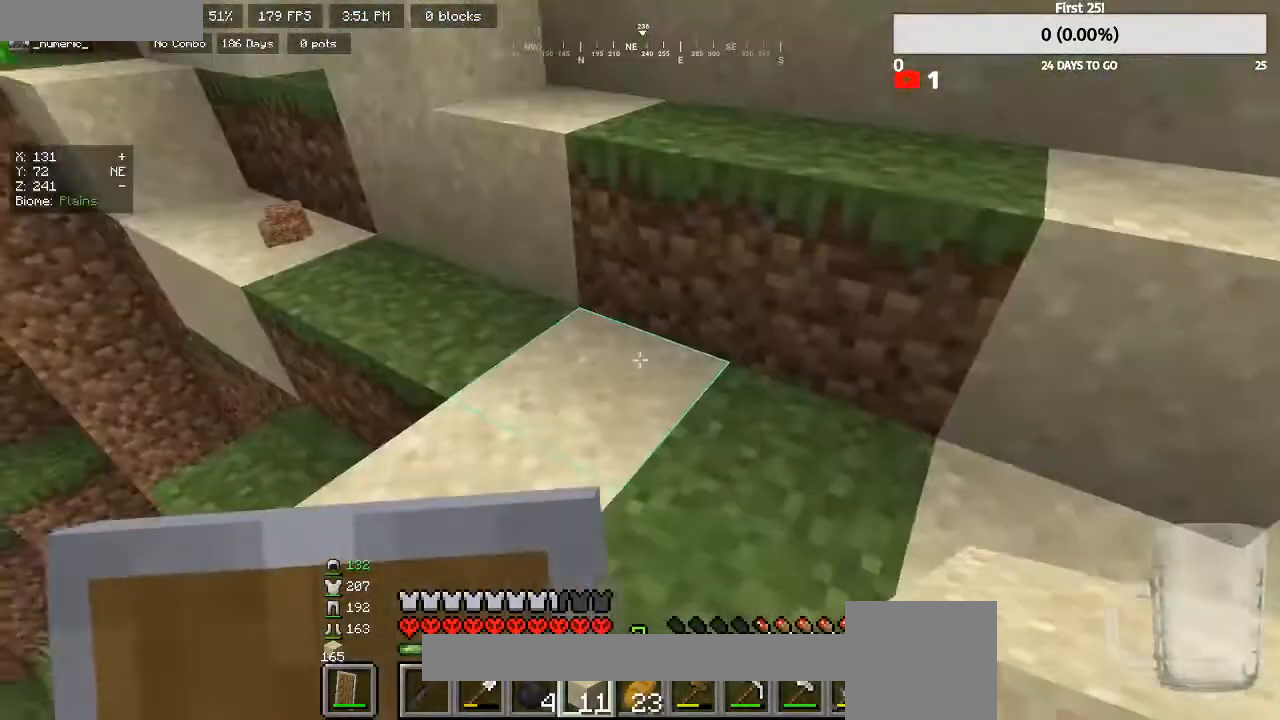
{"keys": ["w"], "mouse": [], "events": [[233, "d", "down"], [233, "w", "down"], [367, "d", "up"]]}
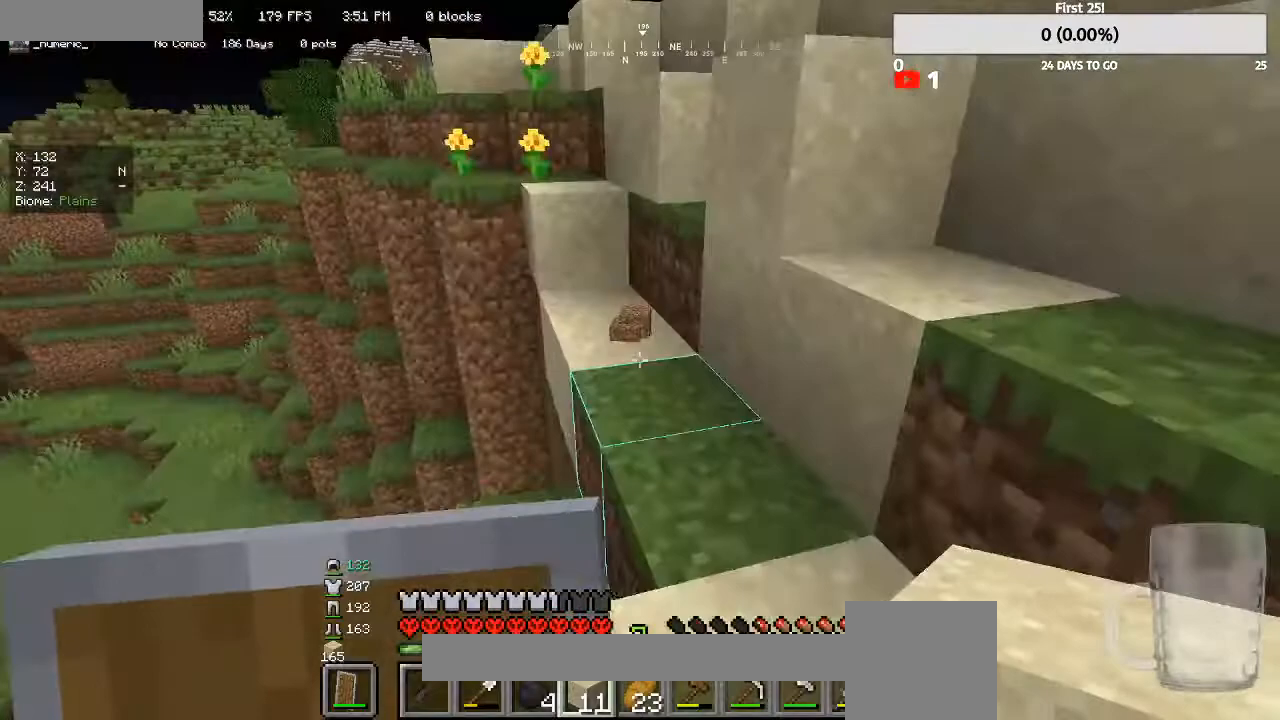
{"keys": [], "mouse": [], "events": [[67, "w", "up"]]}
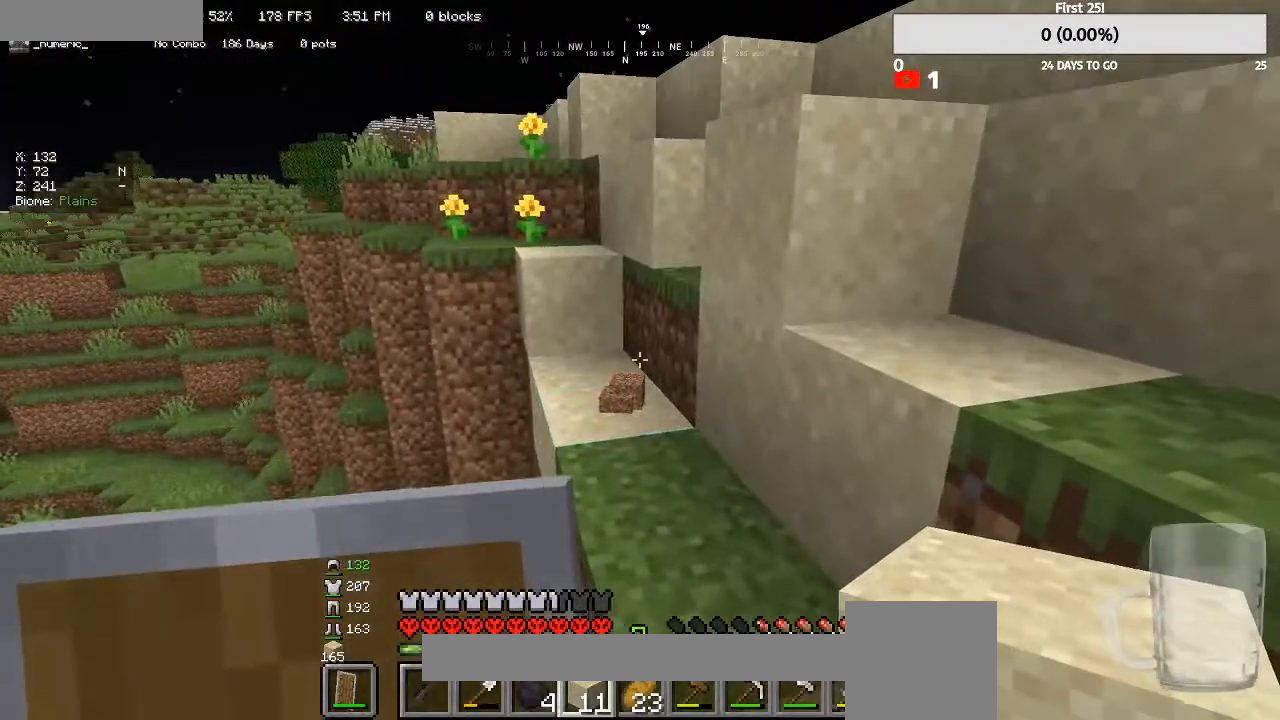
{"keys": ["w"], "mouse": ["right"], "events": [[100, "mouse_right", "down"], [233, "mouse_right", "up"], [367, "w", "down"], [400, "d", "down"], [467, "d", "up"], [500, "mouse_right", "down"]]}
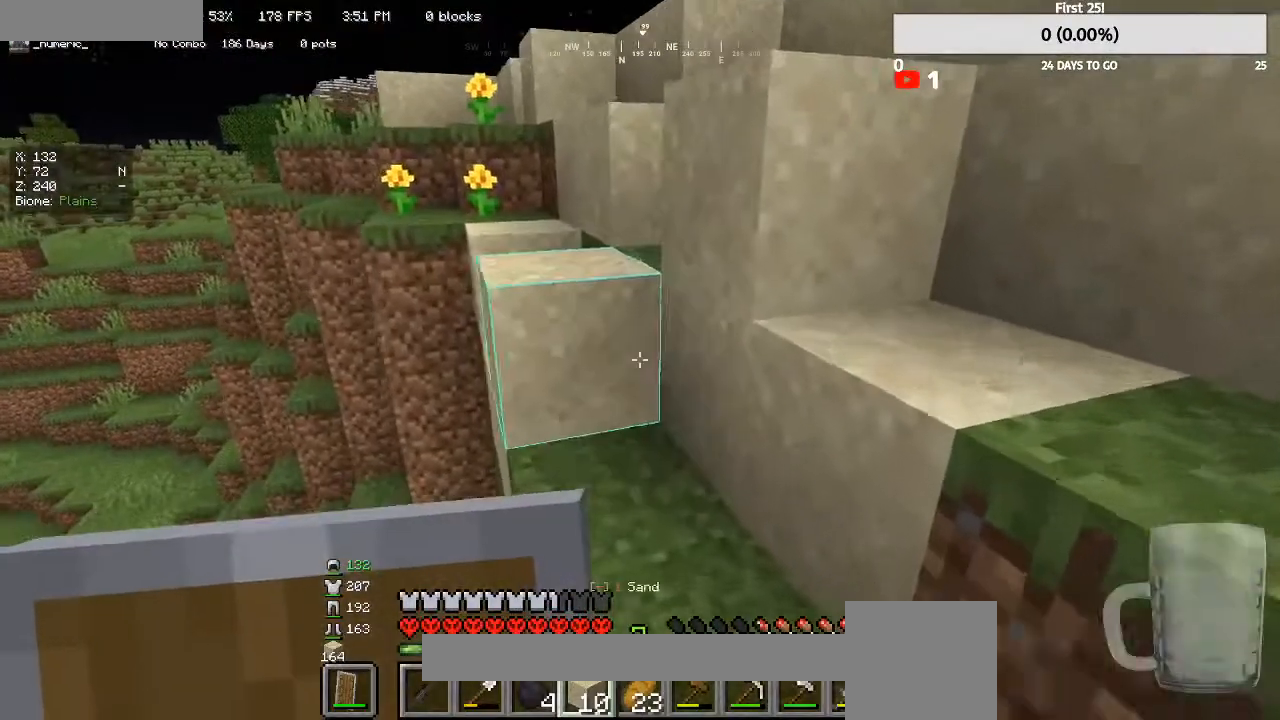
{"keys": ["d", "w"], "mouse": [], "events": [[33, "w", "up"], [133, "mouse_right", "up"], [200, "w", "down"], [267, "d", "down"]]}
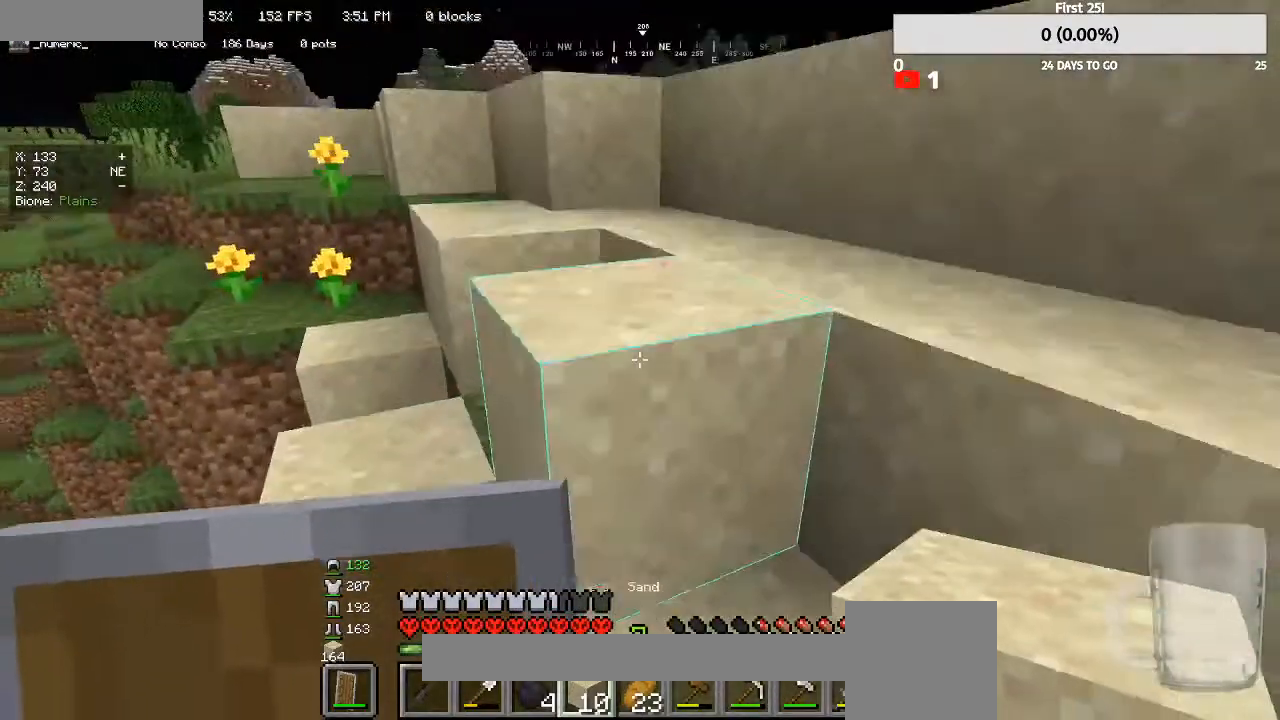
{"keys": ["w"], "mouse": [], "events": [[133, "d", "up"]]}
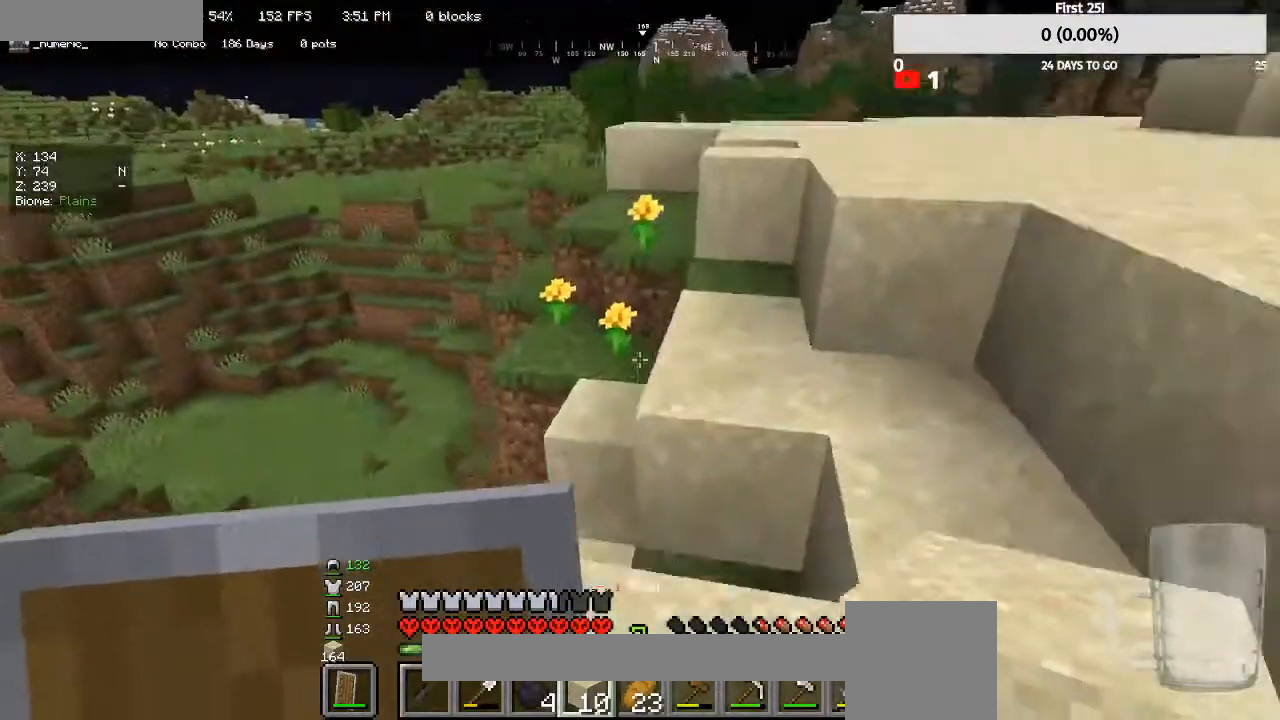
{"keys": [], "mouse": [], "events": [[467, "w", "up"]]}
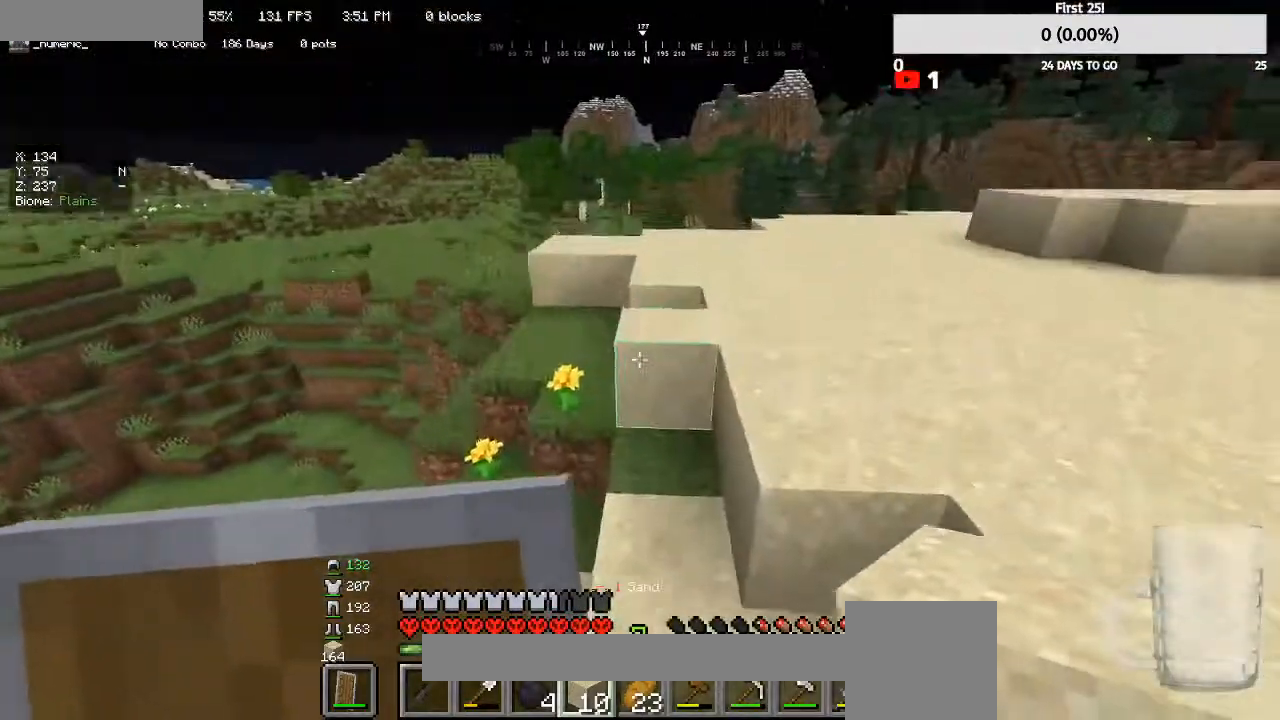
{"keys": [], "mouse": [], "events": [[167, "w", "down"], [333, "w", "up"]]}
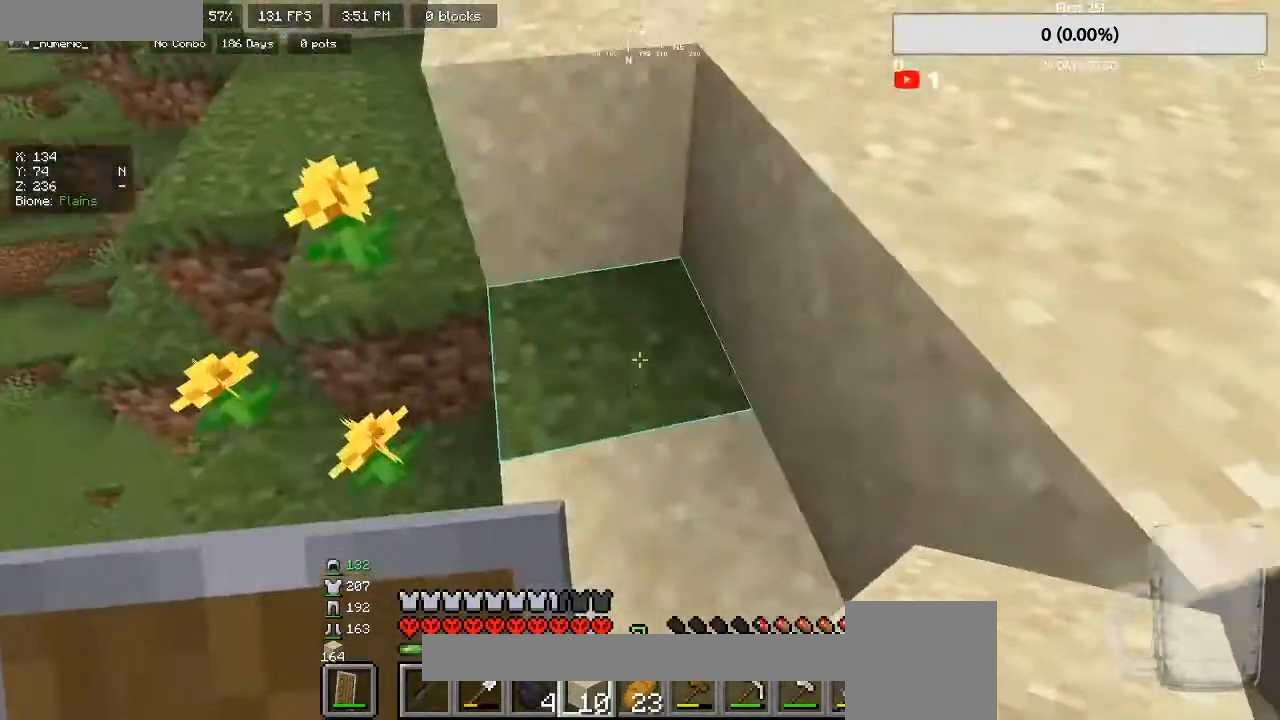
{"keys": [], "mouse": [], "events": []}
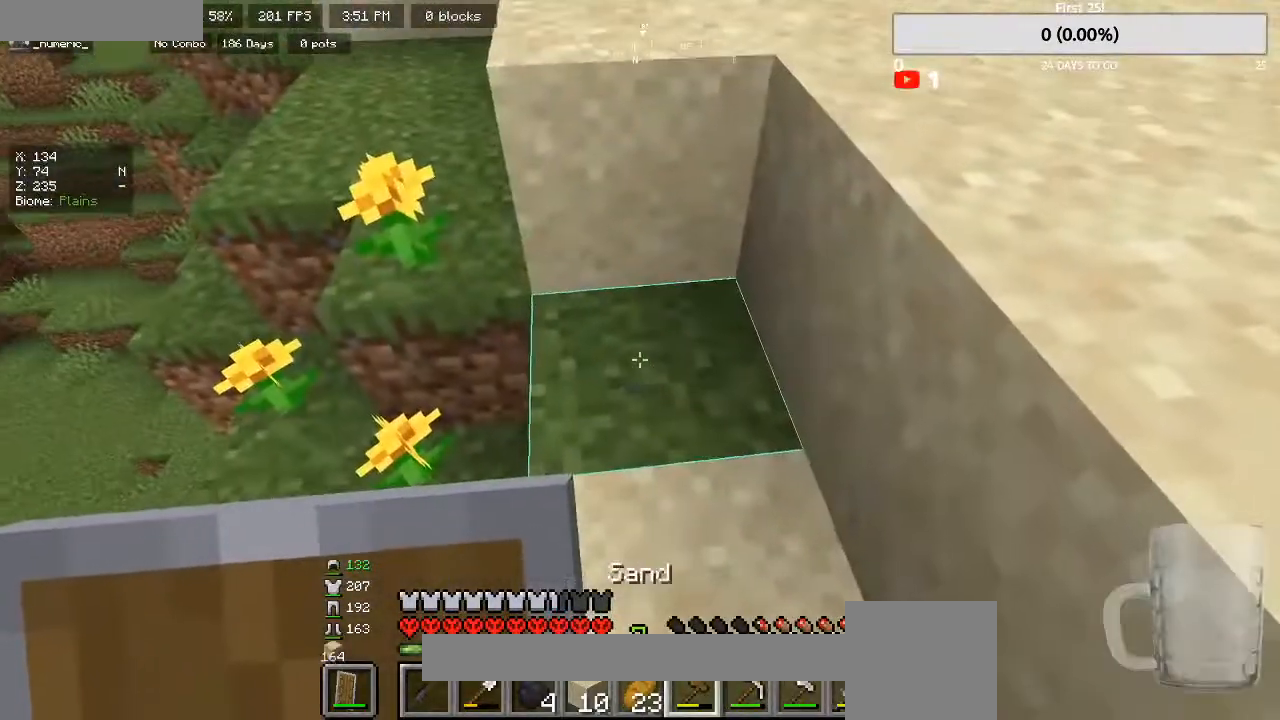
{"keys": [], "mouse": [], "events": []}
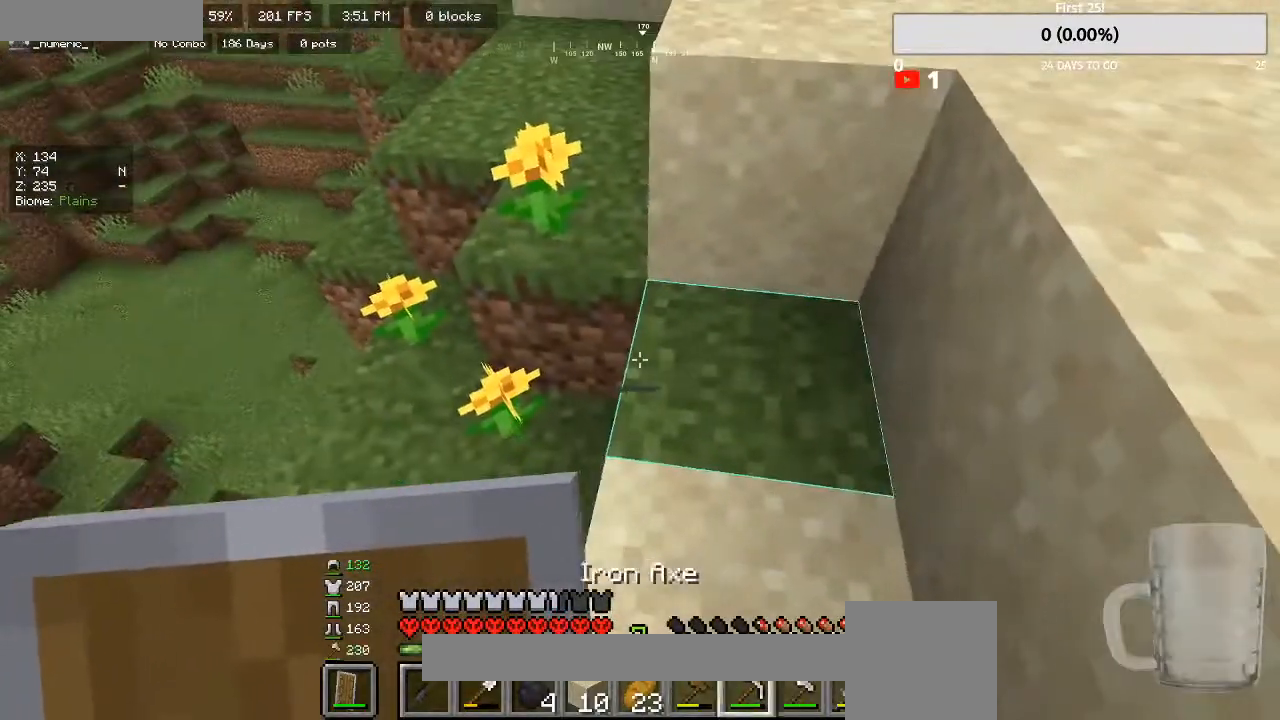
{"keys": [], "mouse": [], "events": []}
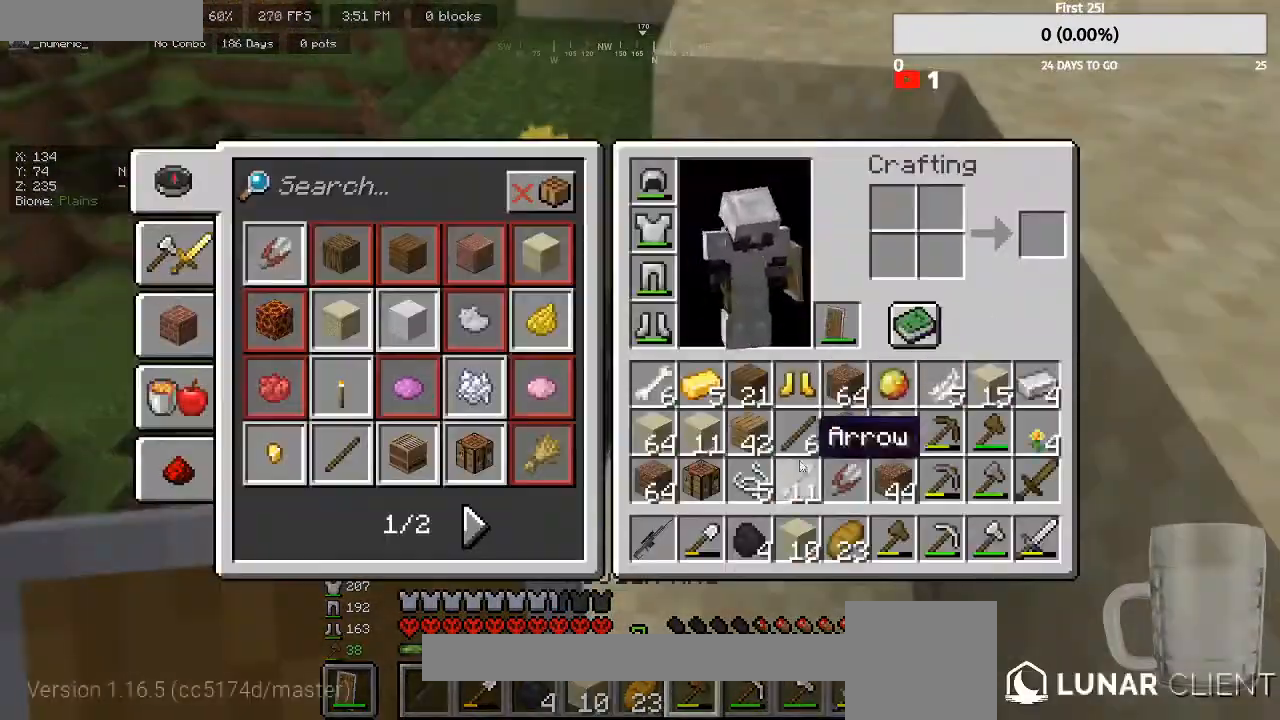
{"keys": [], "mouse": [], "events": []}
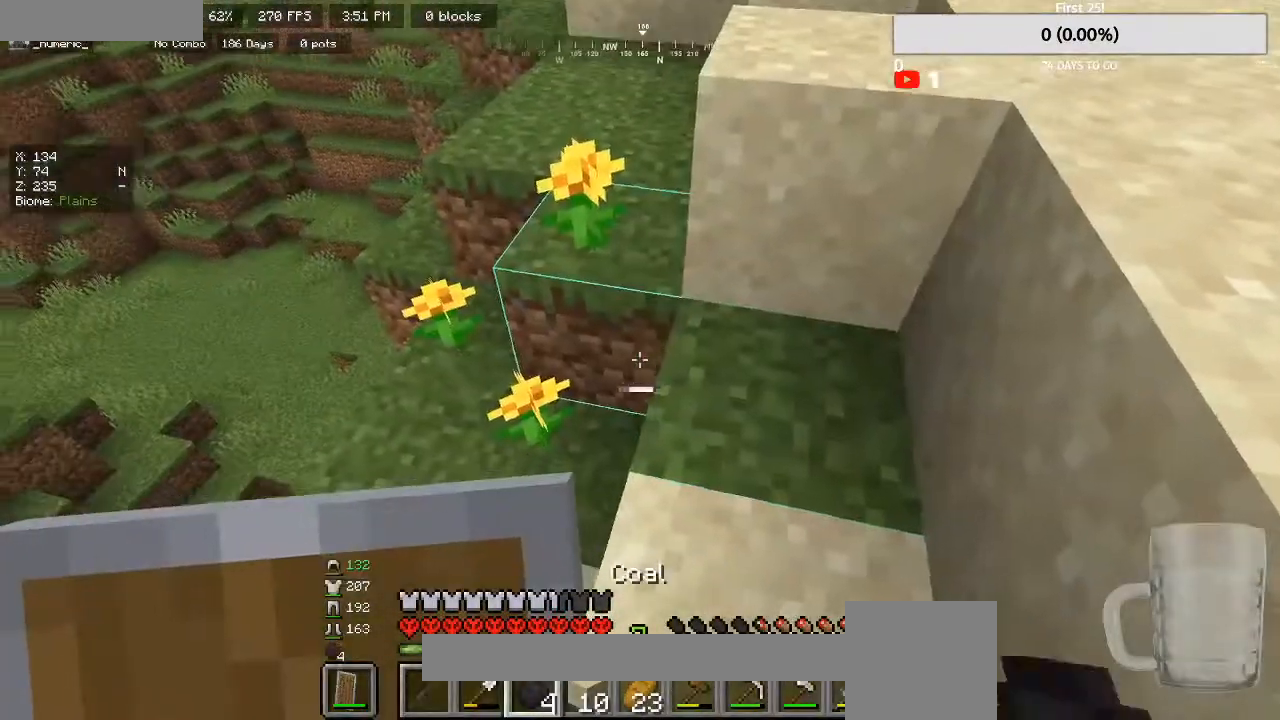
{"keys": [], "mouse": ["left"], "events": [[300, "mouse_left", "down"]]}
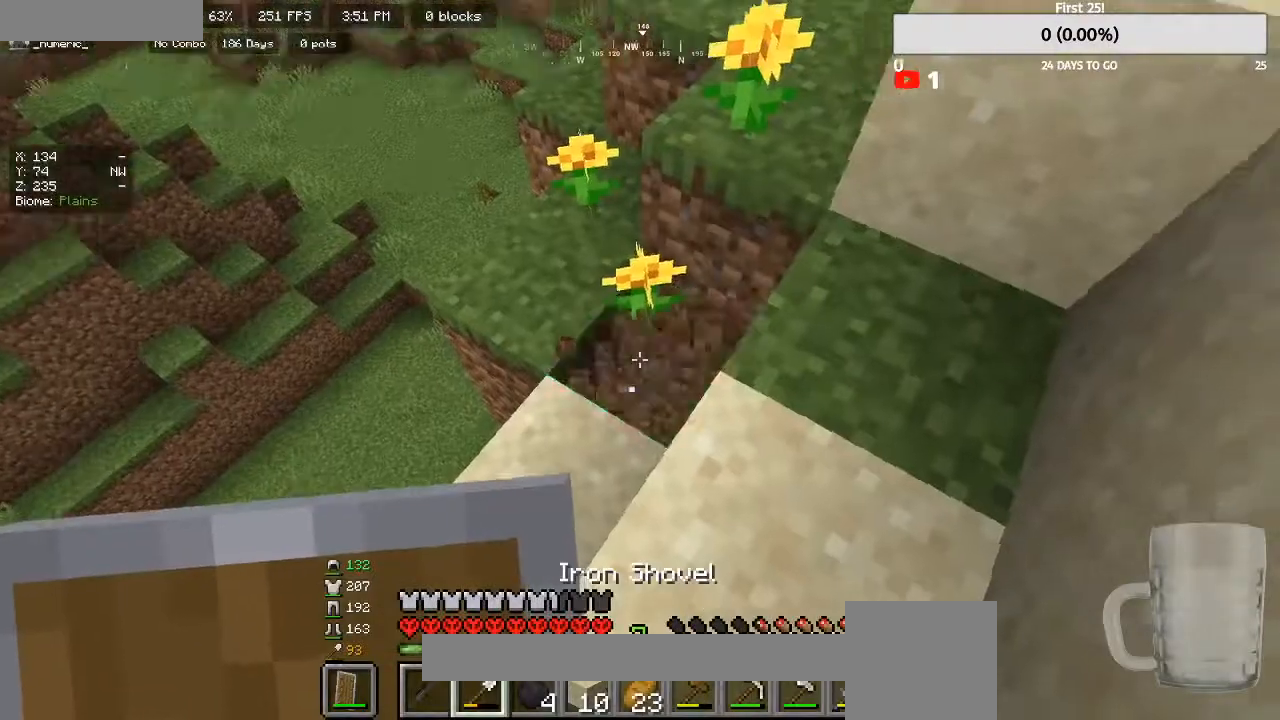
{"keys": [], "mouse": ["left"], "events": [[133, "w", "down"], [300, "w", "up"]]}
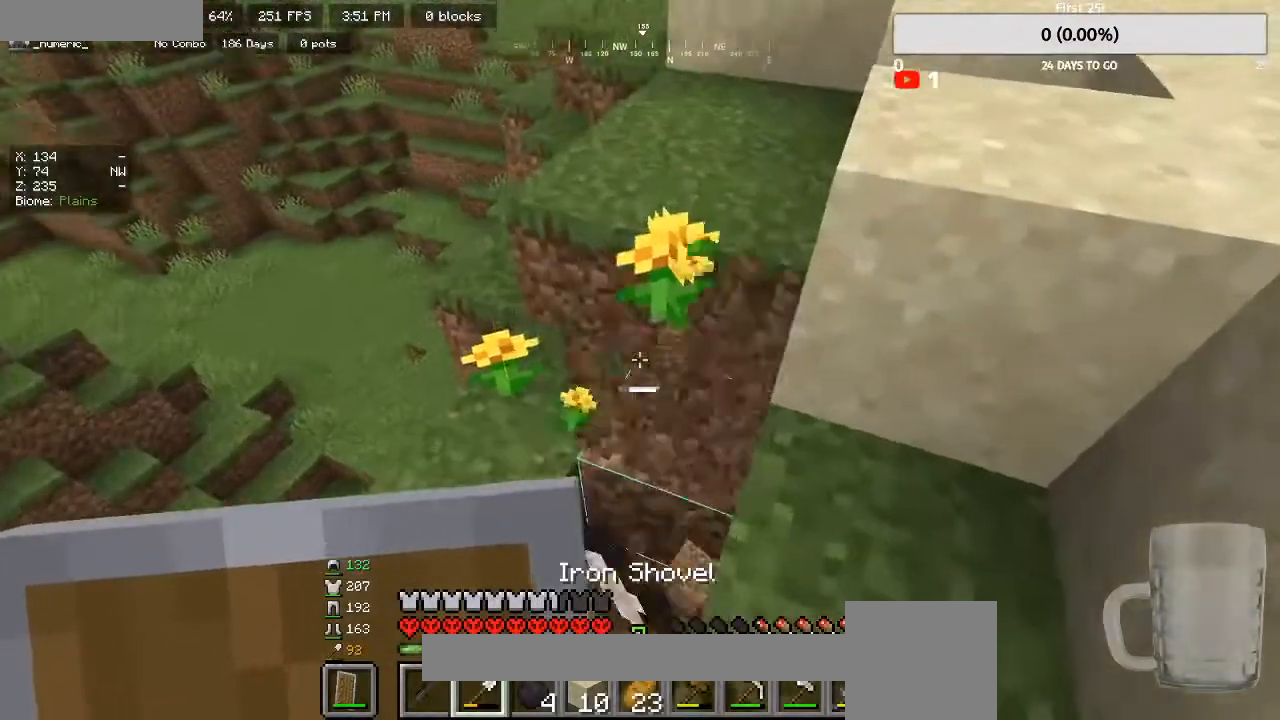
{"keys": [], "mouse": ["left"], "events": [[33, "d", "down"], [33, "w", "down"], [133, "d", "up"], [133, "w", "up"]]}
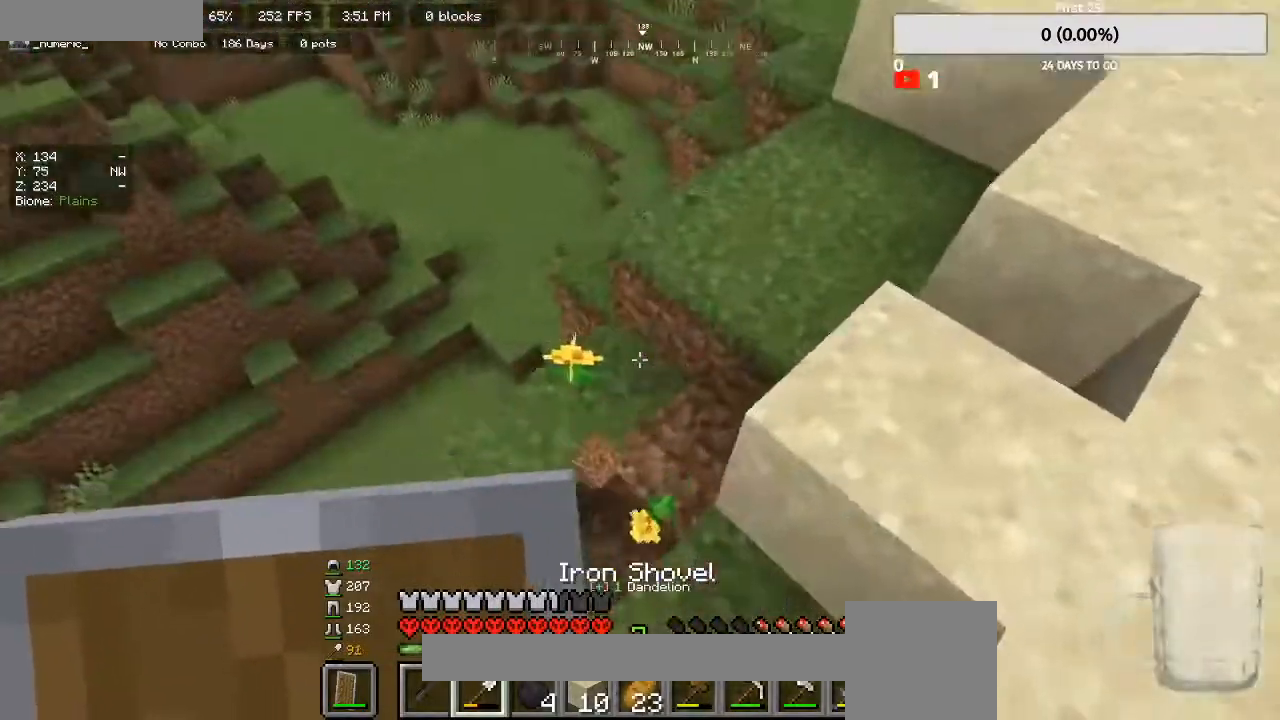
{"keys": ["d", "w"], "mouse": ["left"], "events": [[400, "d", "down"], [433, "w", "down"]]}
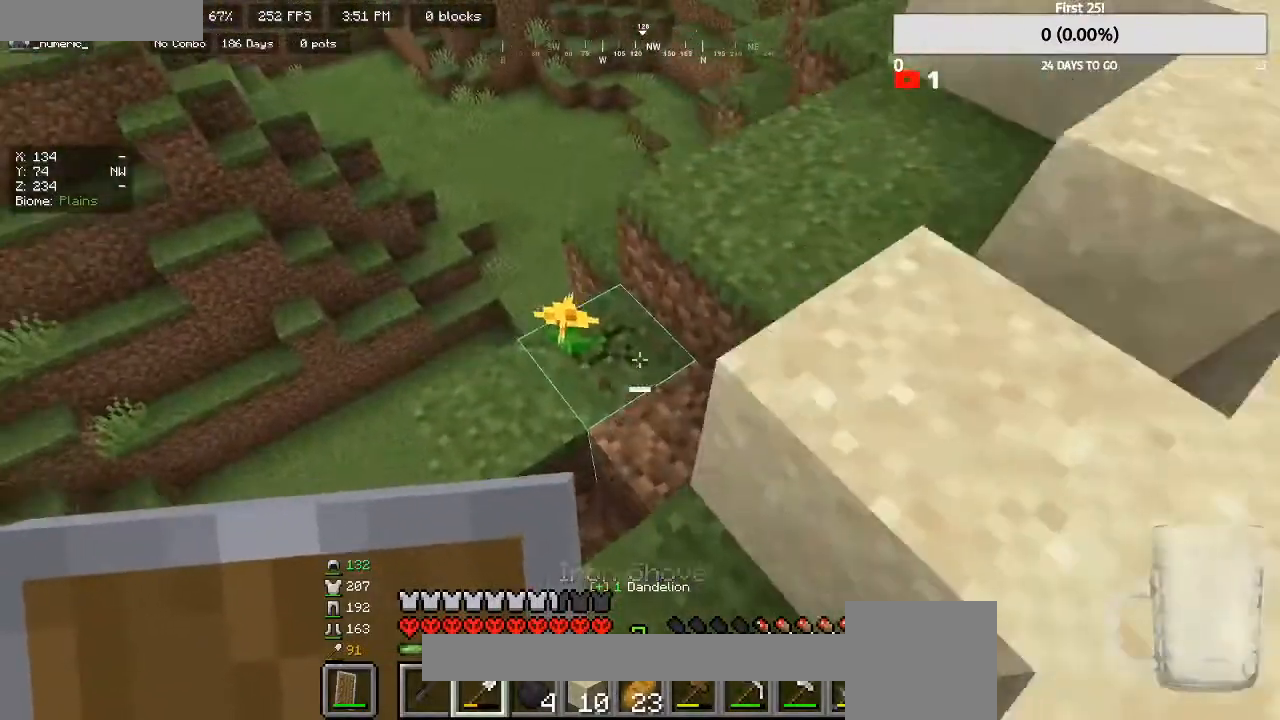
{"keys": [], "mouse": ["left"], "events": [[167, "w", "up"], [233, "d", "up"]]}